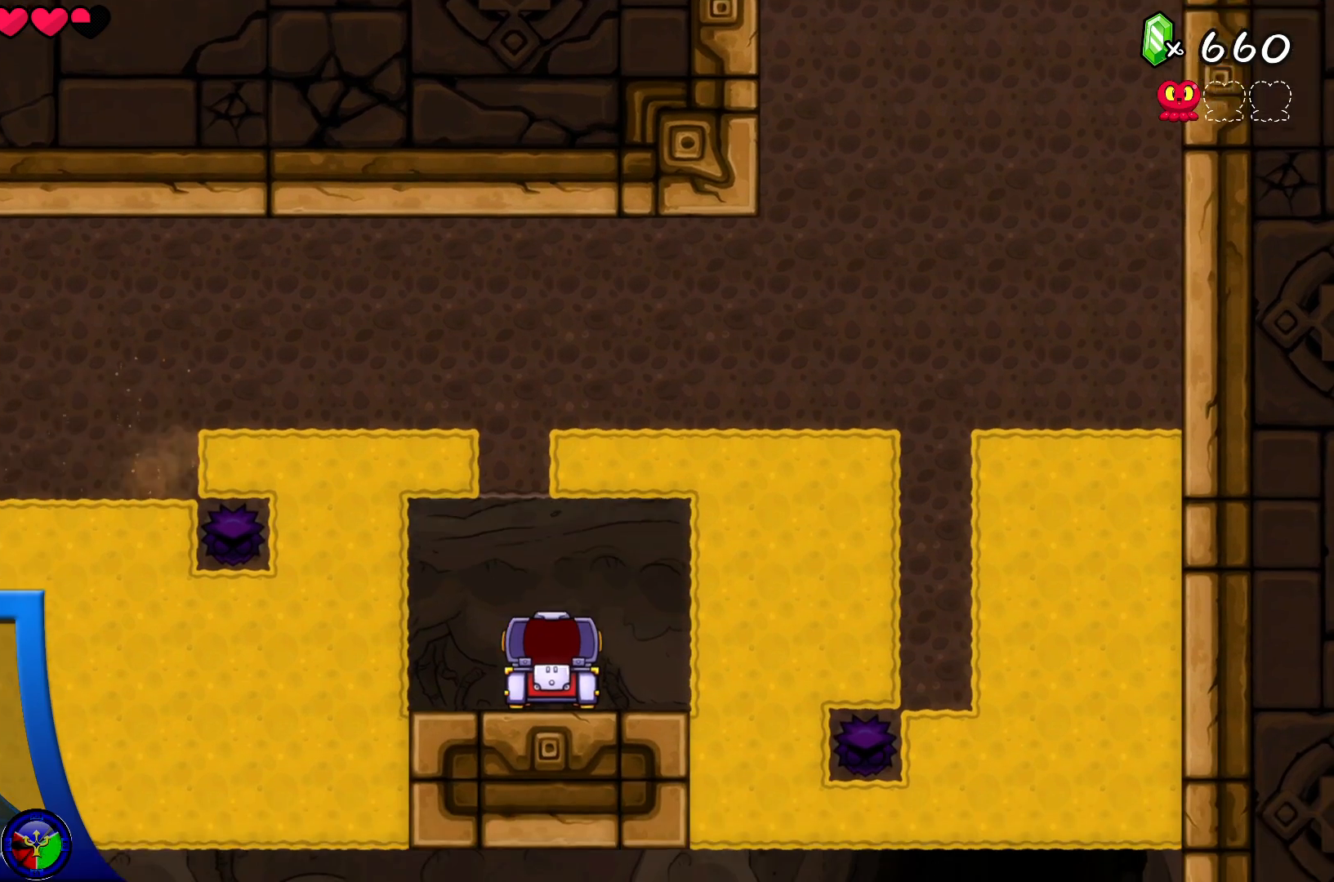
Gameplay with a controller (Xbox layout); each line is a JSON object with the inputs held at the frame after it. "events" lists button and stick changes between this image and that frame as [ms after this image, input, new state], when the widget could be followed in between. Not read: L3 R3.
{"buttons": ["DPAD_LEFT"], "left_stick": "center", "right_stick": "center", "events": [[100, "DPAD_RIGHT", "up"], [483, "DPAD_LEFT", "down"]]}
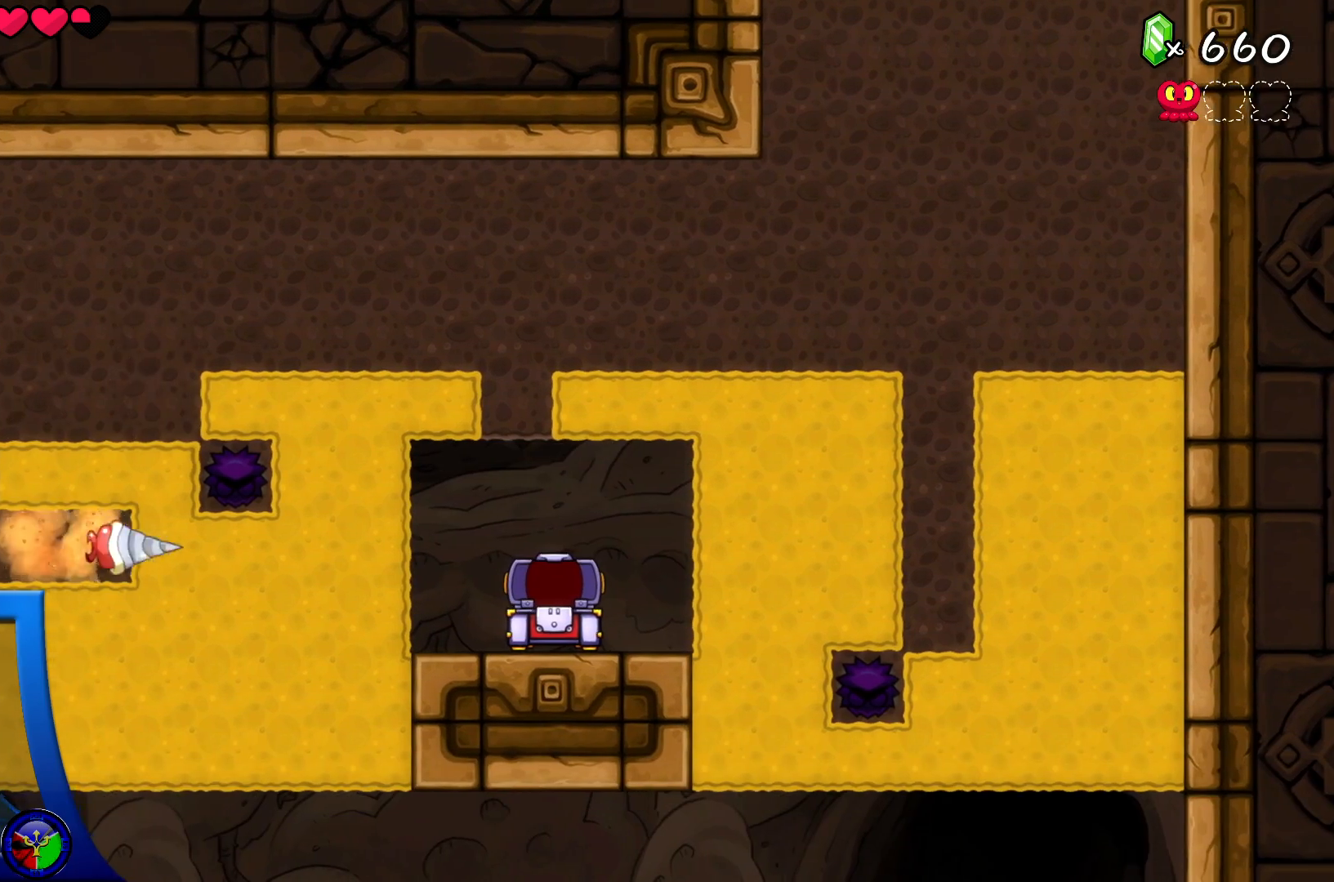
{"buttons": ["DPAD_UP"], "left_stick": "center", "right_stick": "center", "events": [[317, "DPAD_LEFT", "up"], [417, "DPAD_UP", "down"]]}
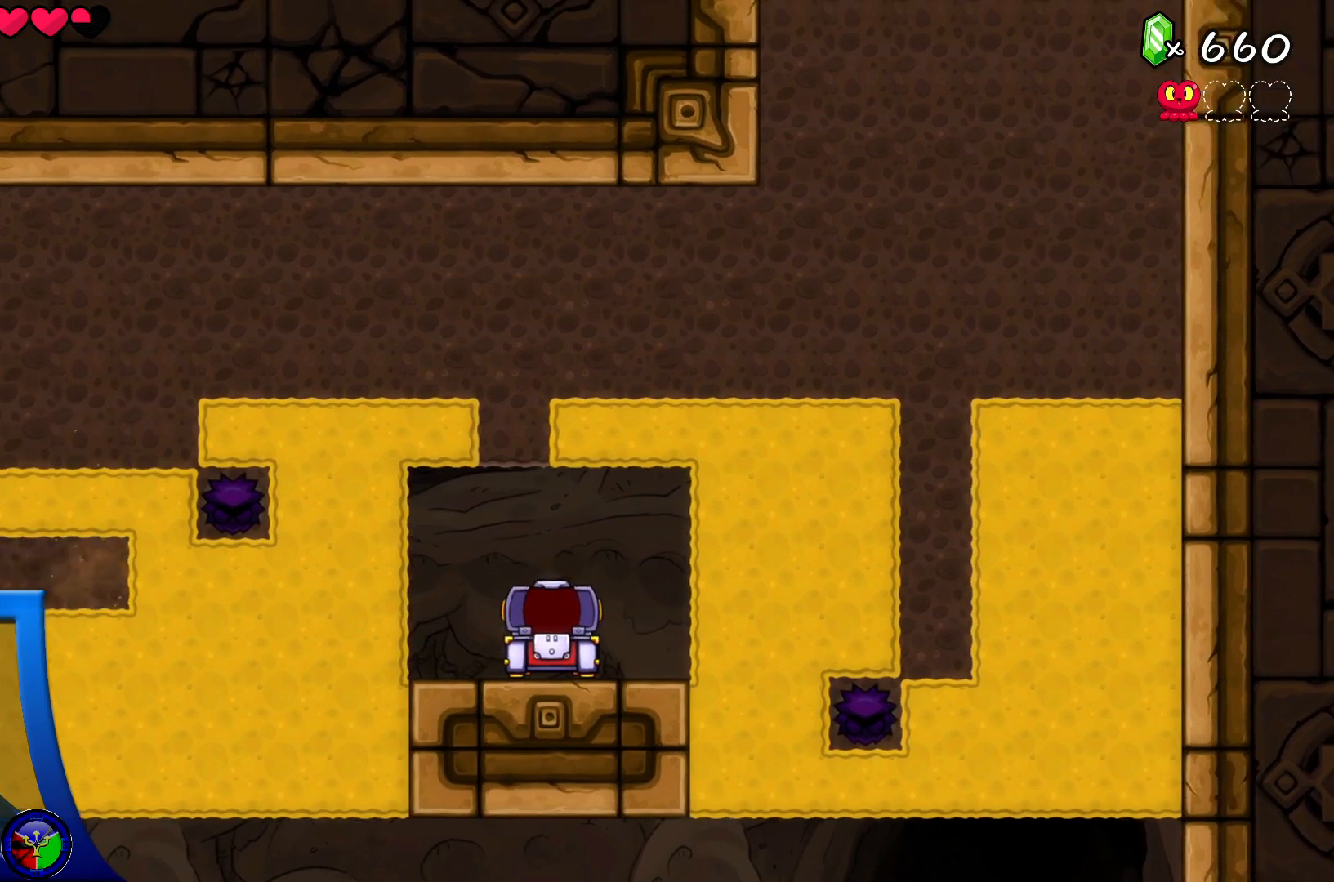
{"buttons": ["DPAD_LEFT"], "left_stick": "center", "right_stick": "center", "events": [[17, "DPAD_RIGHT", "down"], [33, "DPAD_UP", "up"], [283, "DPAD_RIGHT", "up"], [433, "DPAD_LEFT", "down"]]}
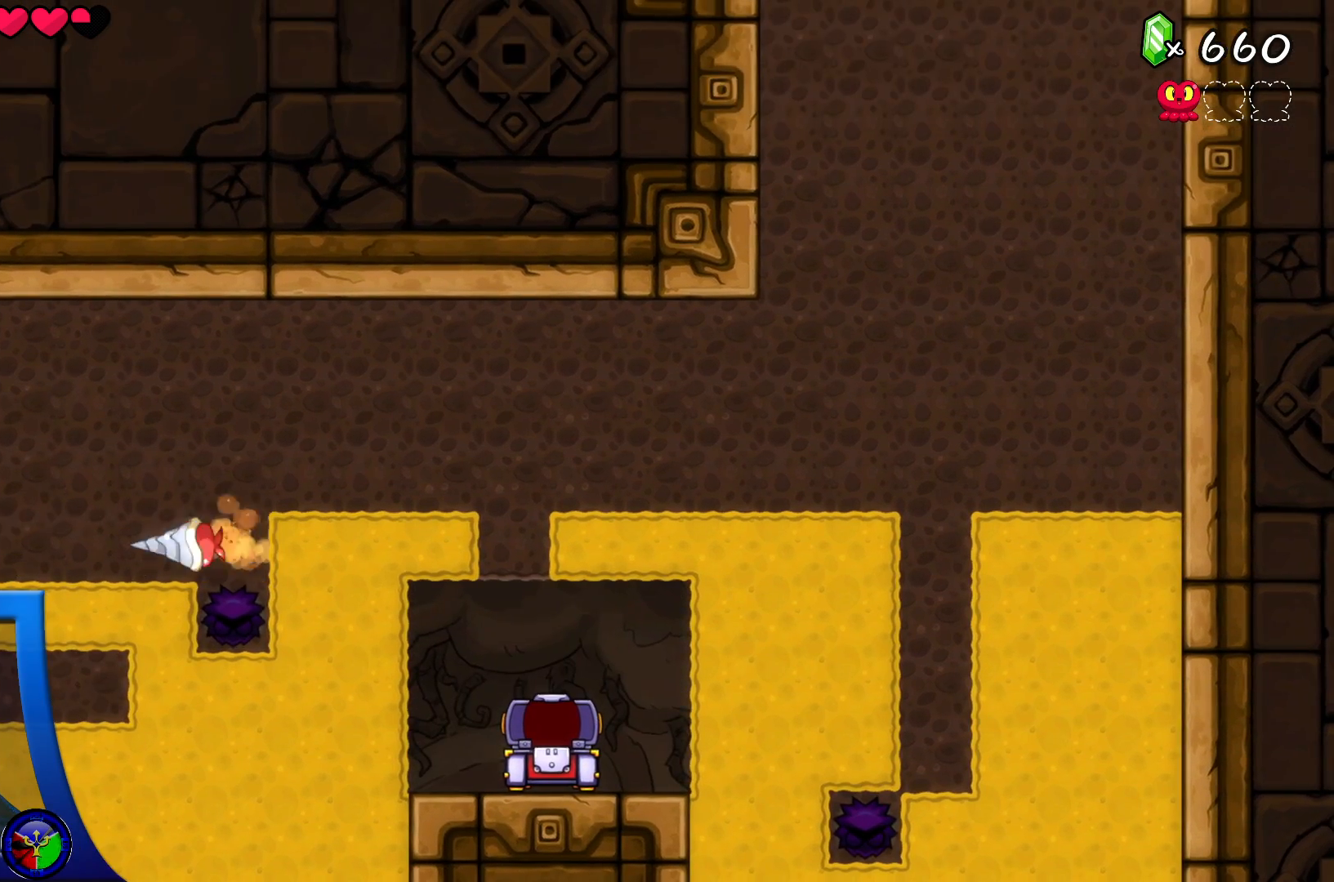
{"buttons": ["DPAD_RIGHT"], "left_stick": "center", "right_stick": "center", "events": [[267, "DPAD_LEFT", "up"], [417, "DPAD_DOWN", "down"], [483, "DPAD_DOWN", "up"], [483, "DPAD_RIGHT", "down"]]}
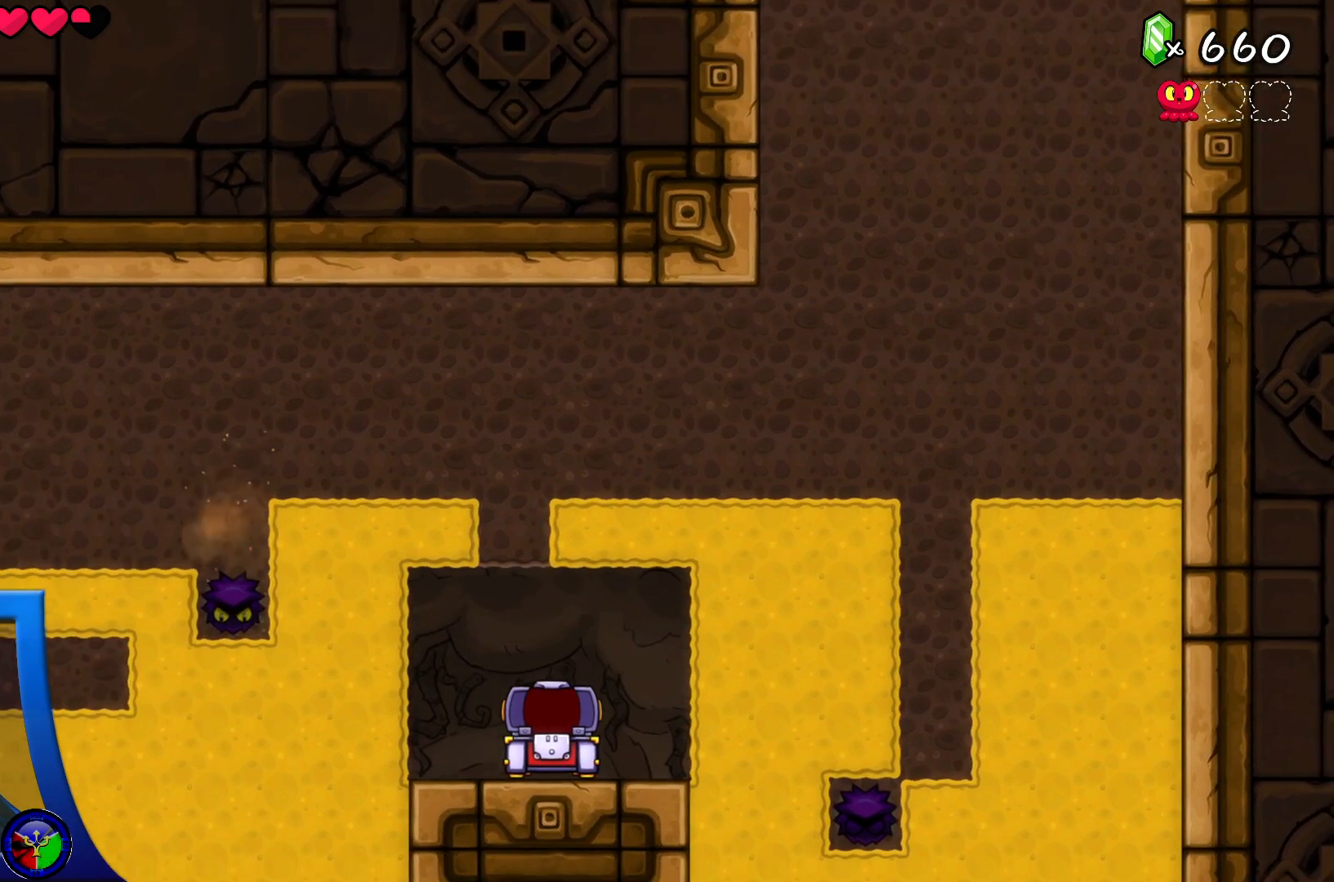
{"buttons": [], "left_stick": "center", "right_stick": "center", "events": [[283, "DPAD_RIGHT", "up"]]}
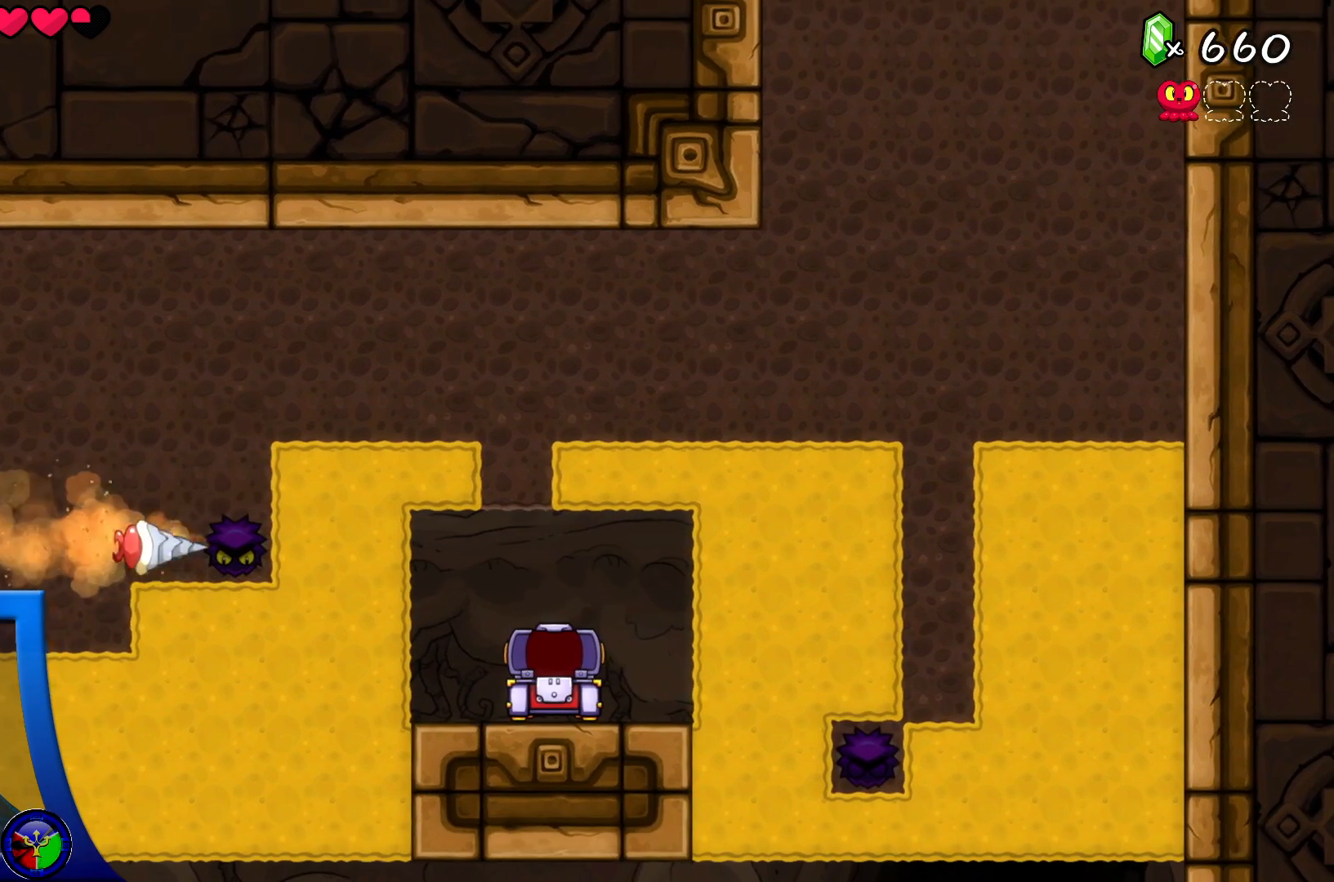
{"buttons": [], "left_stick": "center", "right_stick": "center", "events": []}
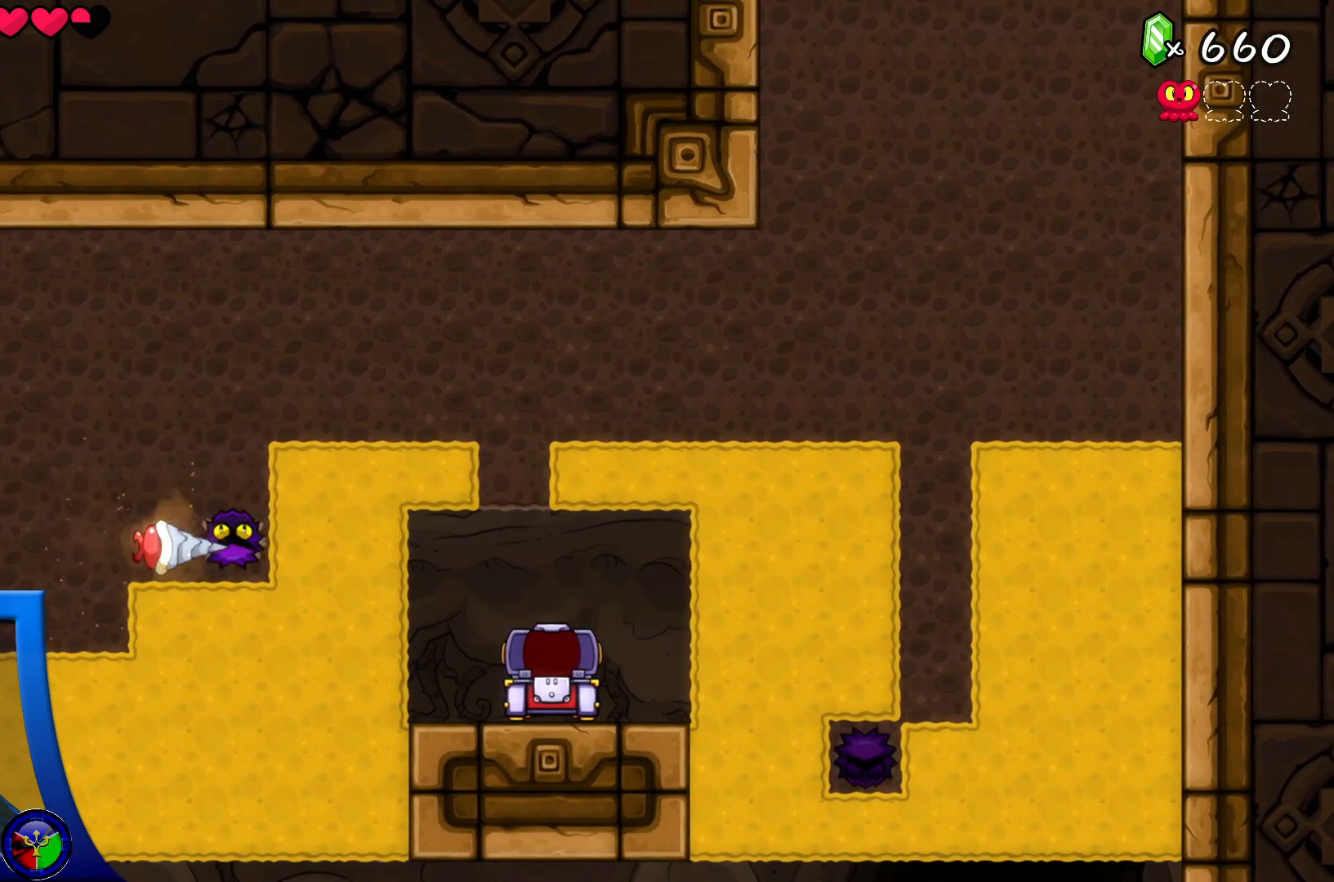
{"buttons": [], "left_stick": "center", "right_stick": "center", "events": []}
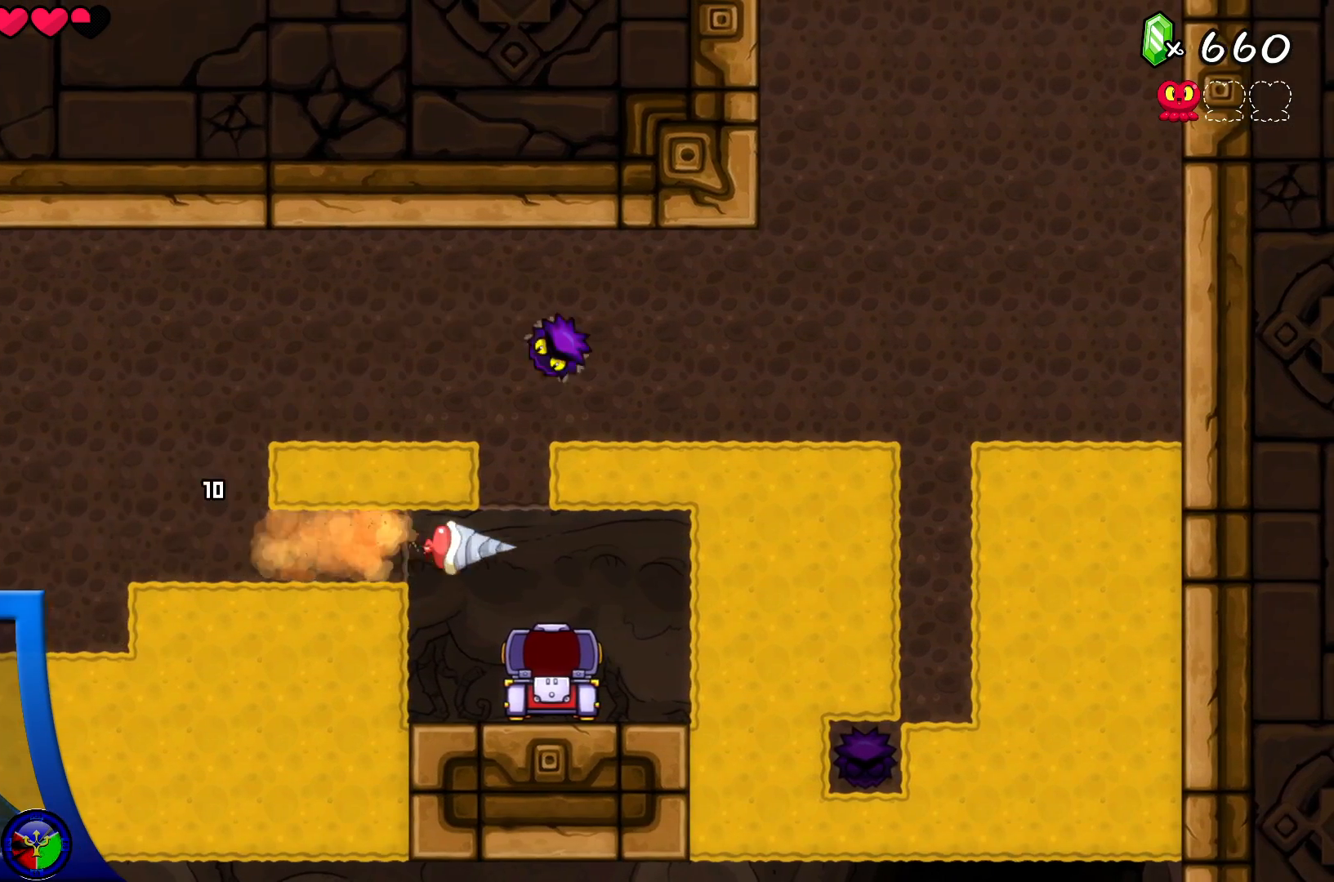
{"buttons": [], "left_stick": "center", "right_stick": "center", "events": []}
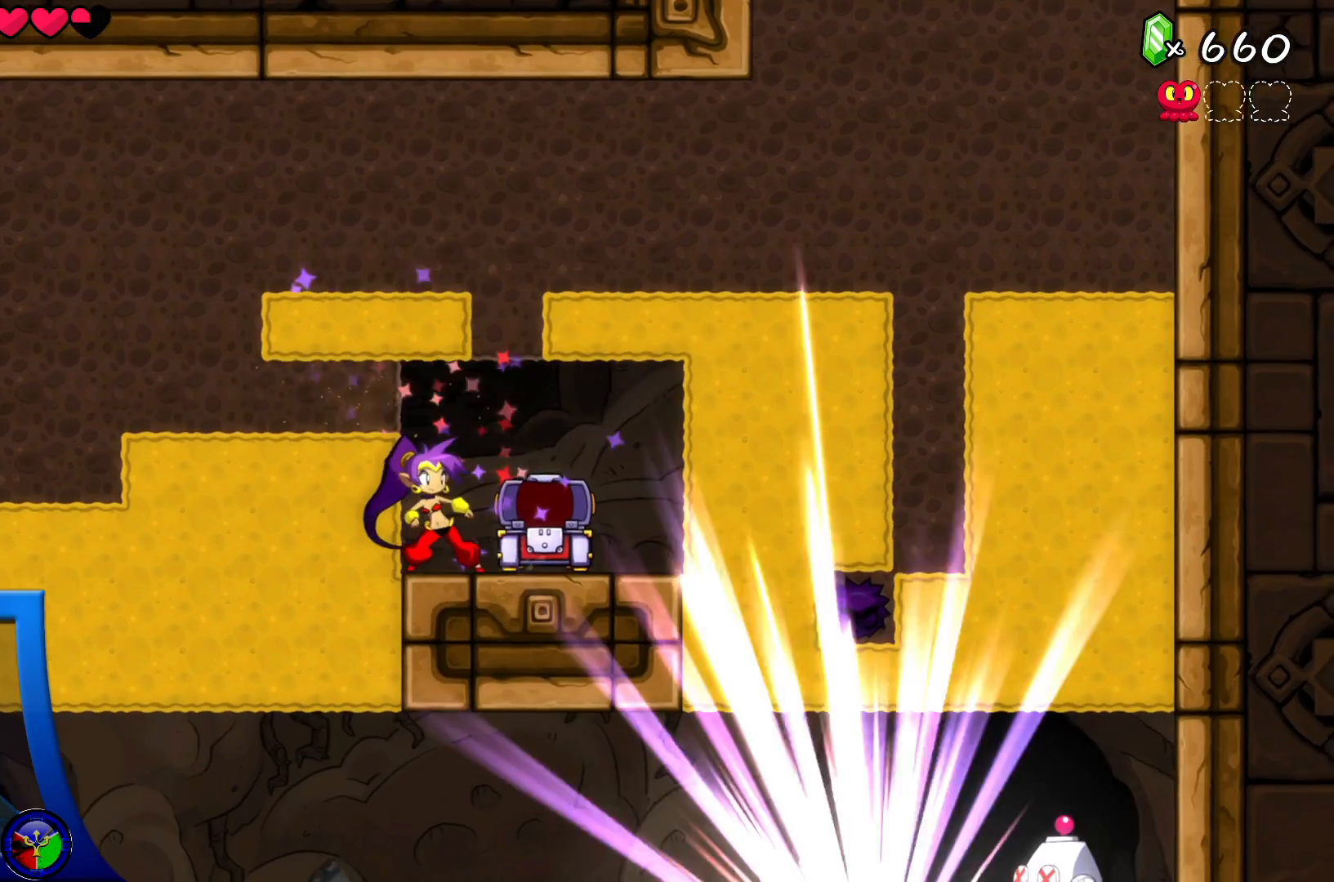
{"buttons": ["DPAD_UP"], "left_stick": "center", "right_stick": "center", "events": [[167, "A", "down"], [417, "DPAD_UP", "down"], [467, "A", "up"]]}
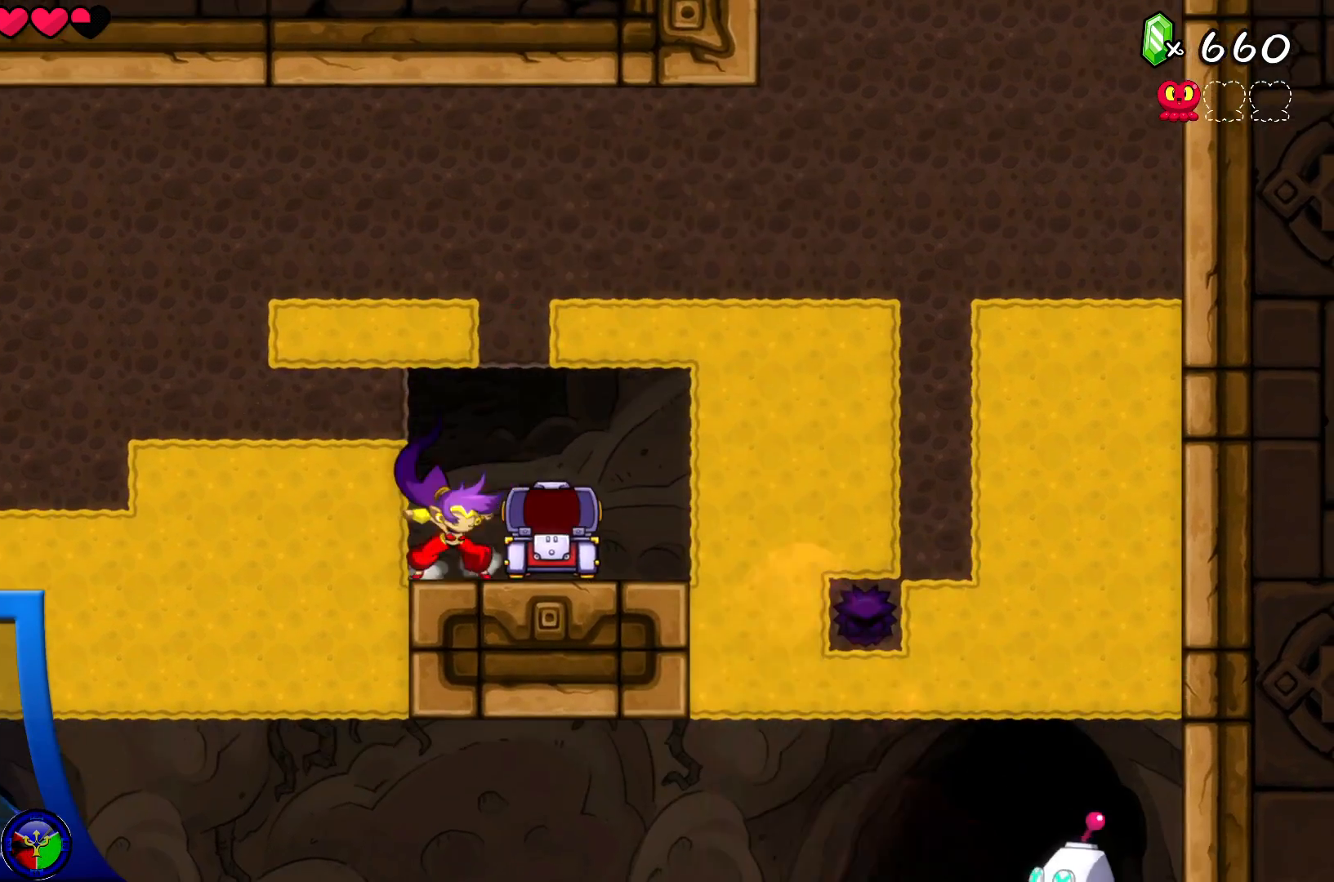
{"buttons": ["DPAD_UP"], "left_stick": "center", "right_stick": "center", "events": [[267, "A", "down"], [417, "A", "up"]]}
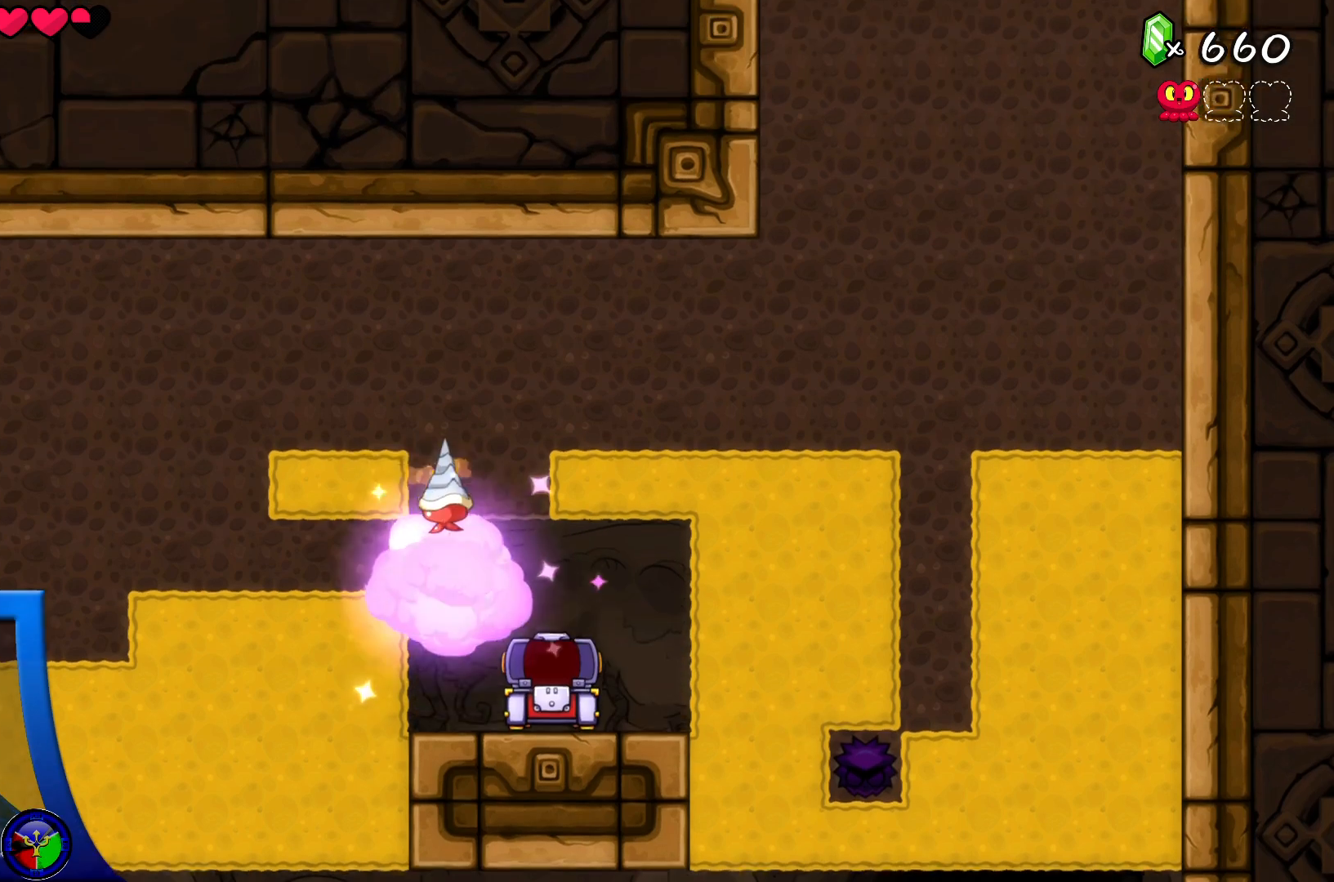
{"buttons": ["DPAD_LEFT"], "left_stick": "center", "right_stick": "center", "events": [[250, "DPAD_UP", "up"], [467, "DPAD_LEFT", "down"]]}
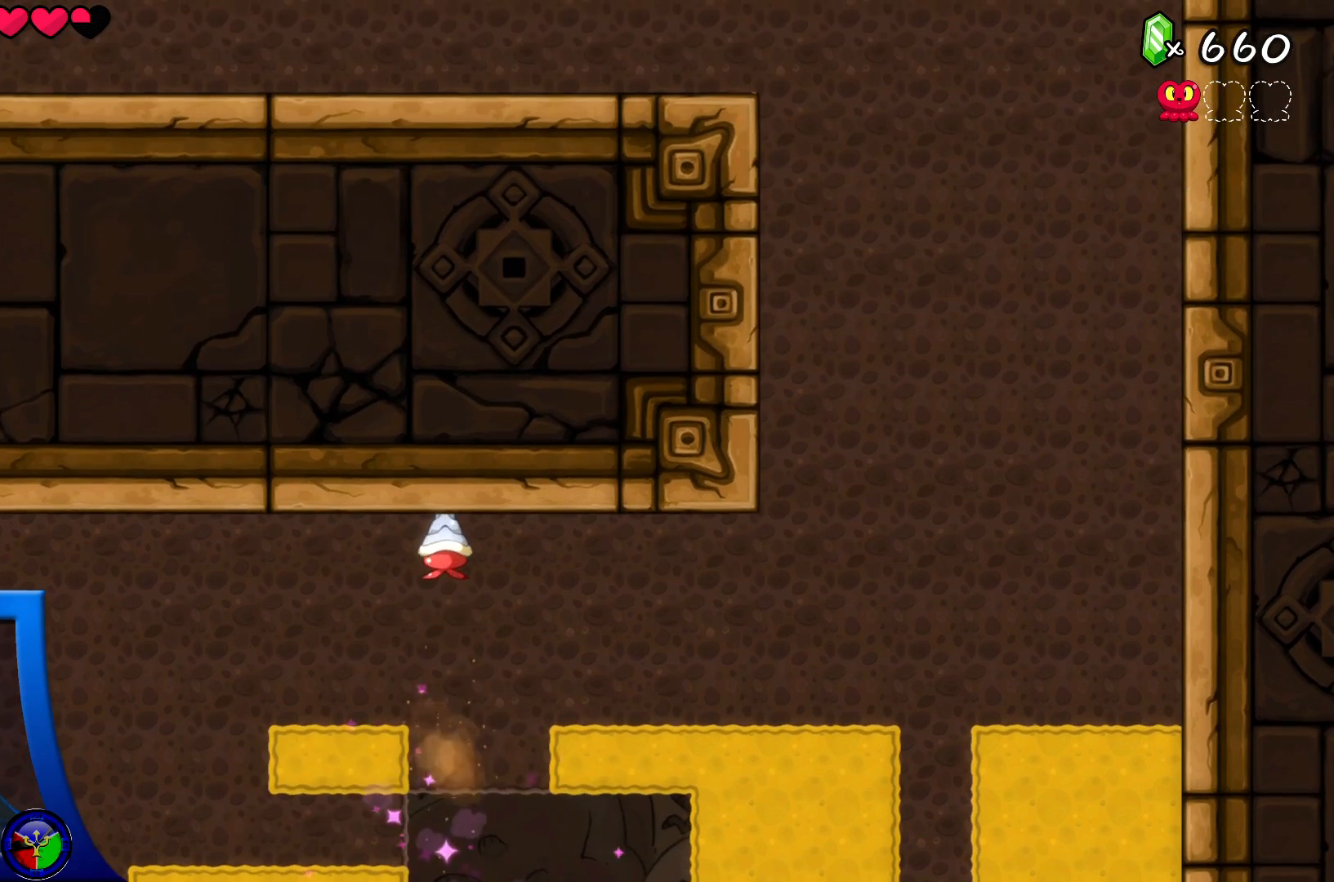
{"buttons": ["DPAD_RIGHT"], "left_stick": "center", "right_stick": "center", "events": [[117, "DPAD_LEFT", "up"], [300, "DPAD_DOWN", "down"], [417, "DPAD_DOWN", "up"], [500, "DPAD_RIGHT", "down"]]}
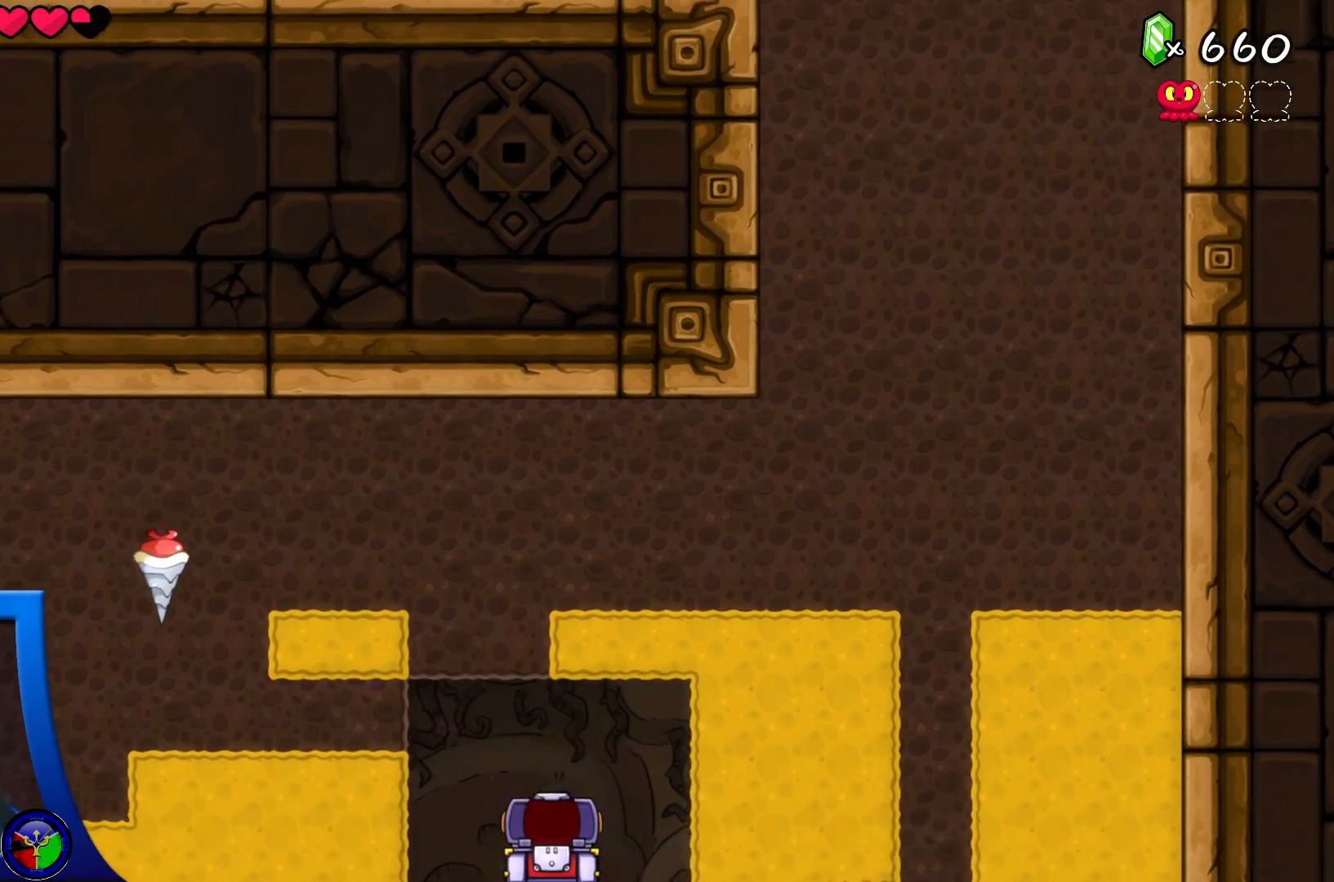
{"buttons": [], "left_stick": "center", "right_stick": "center", "events": [[200, "DPAD_RIGHT", "up"]]}
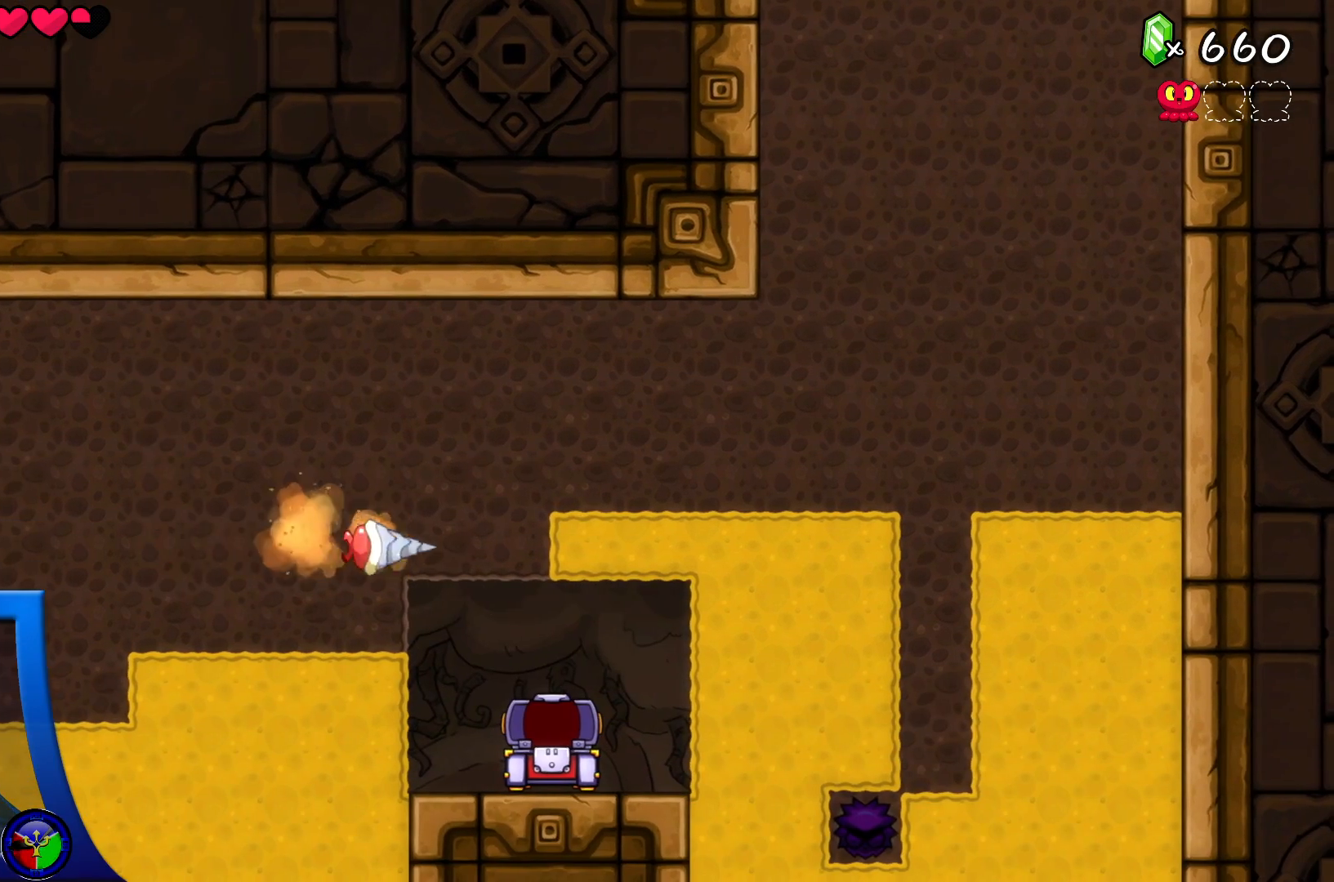
{"buttons": [], "left_stick": "center", "right_stick": "center", "events": []}
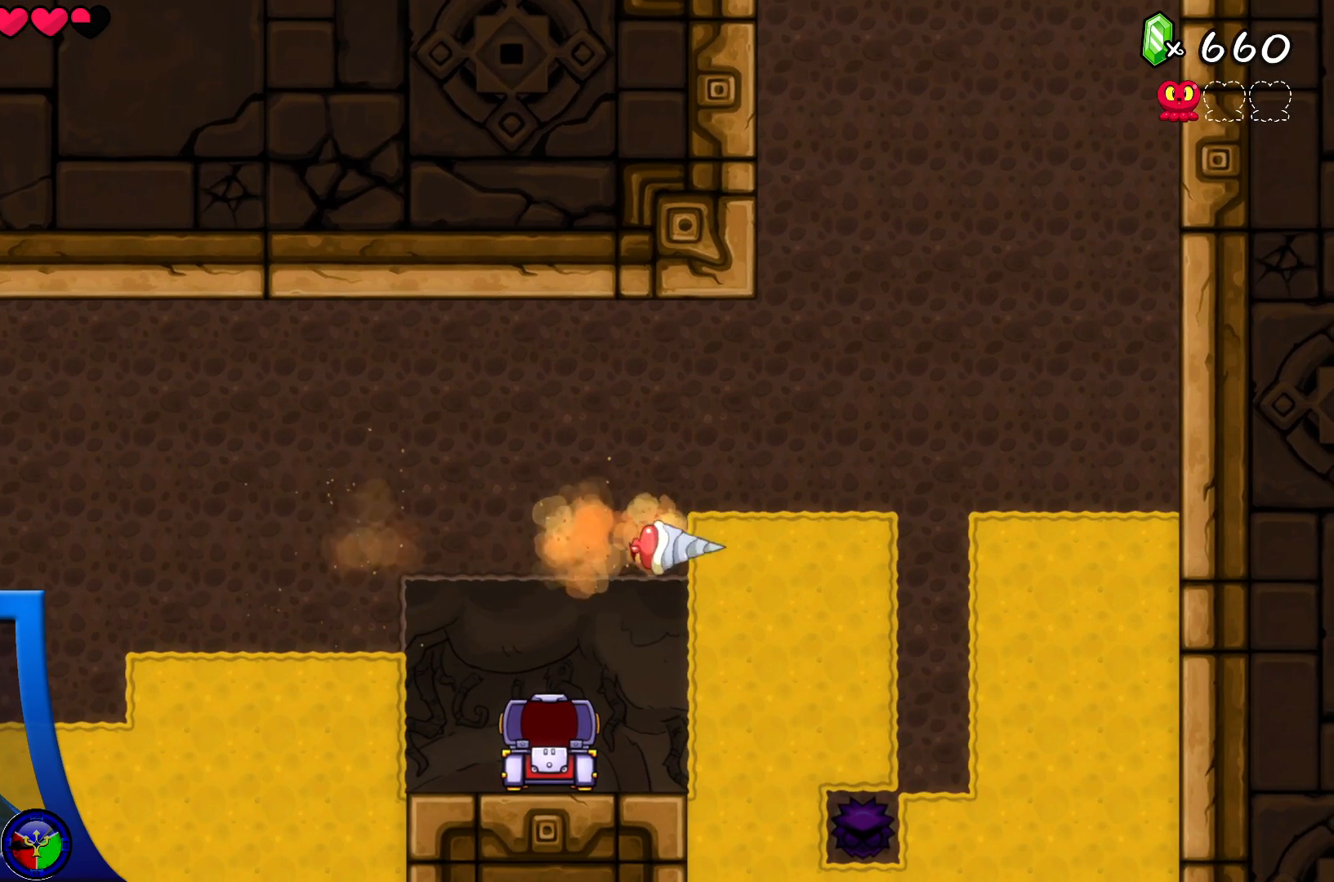
{"buttons": [], "left_stick": "center", "right_stick": "center", "events": []}
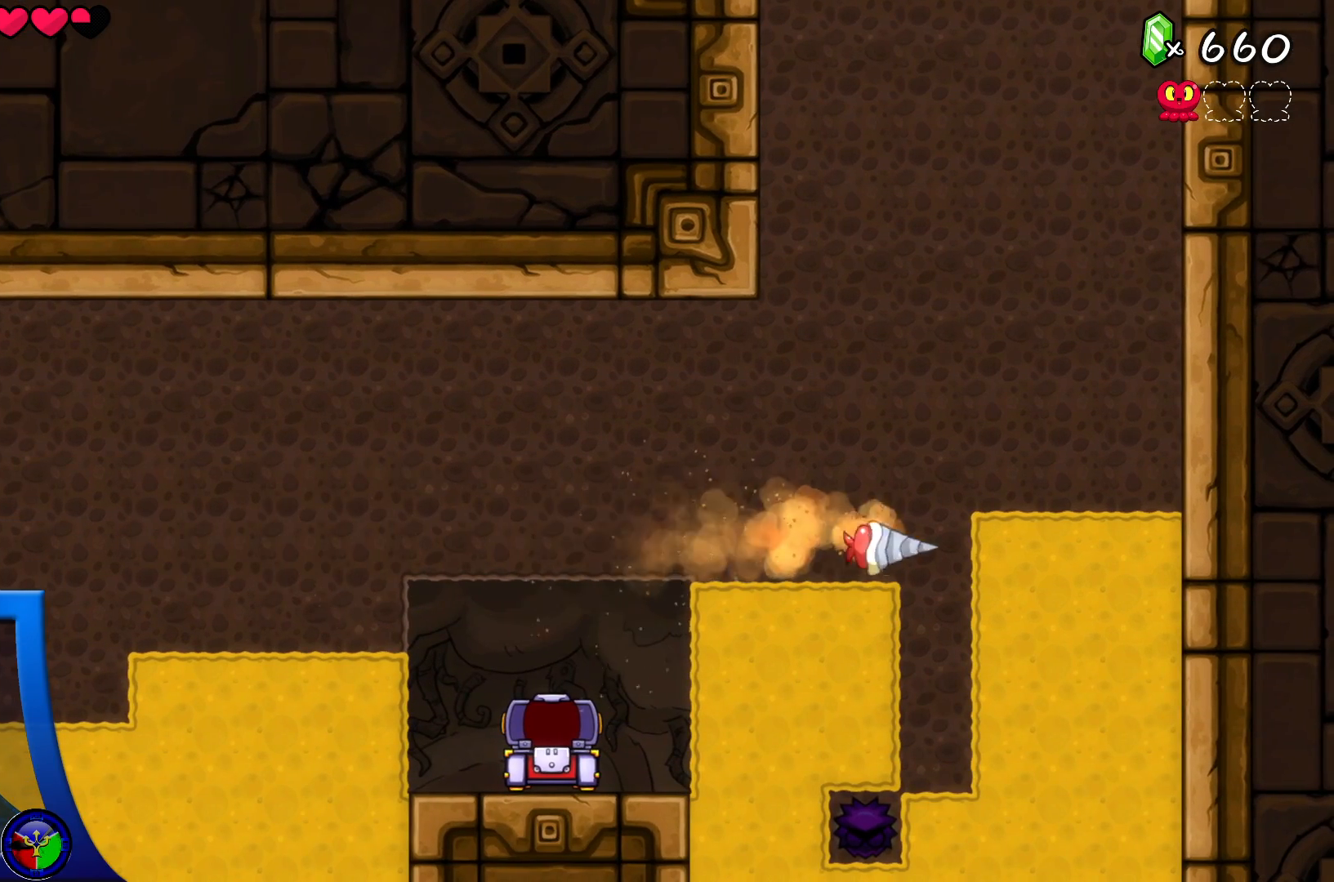
{"buttons": [], "left_stick": "center", "right_stick": "center", "events": []}
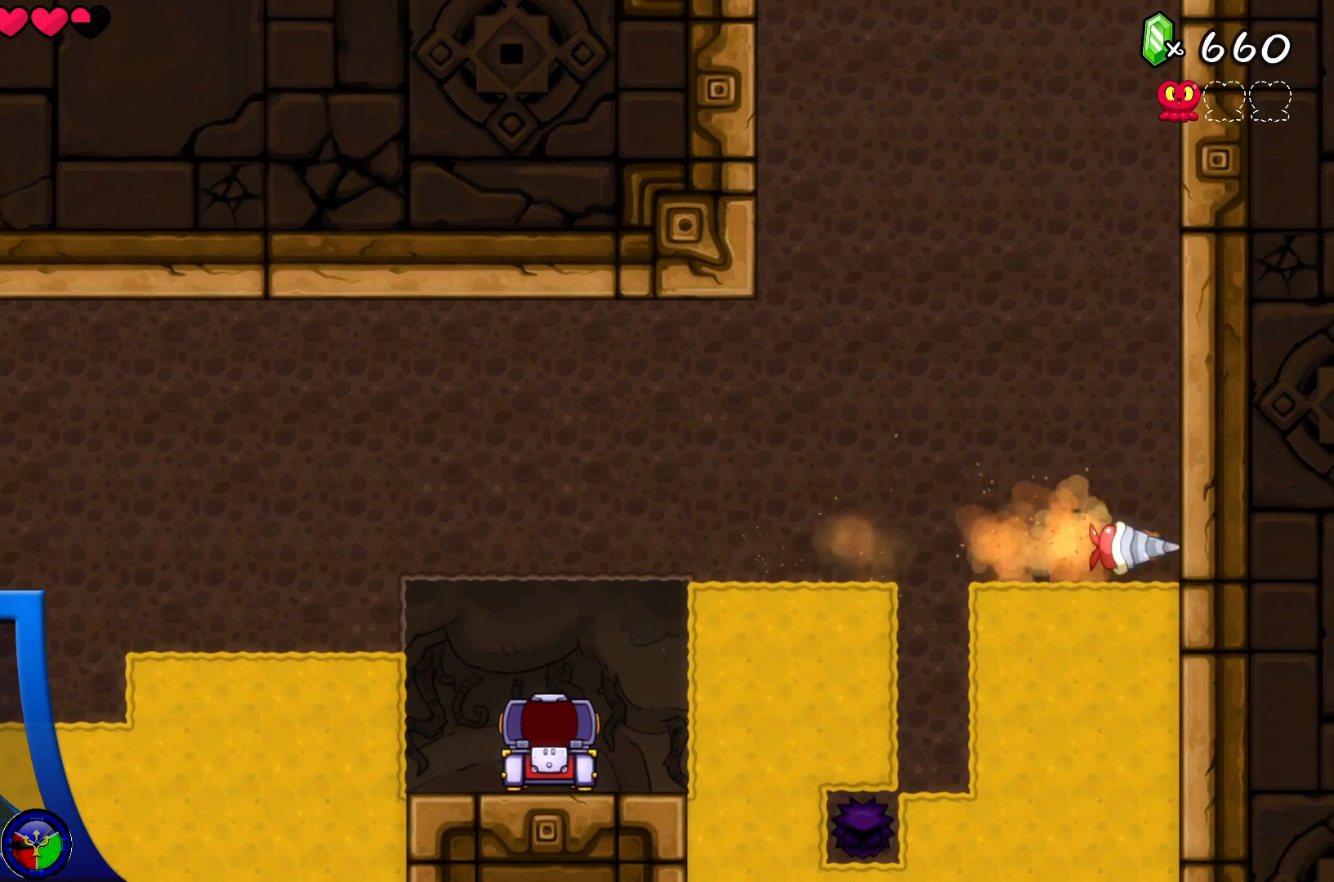
{"buttons": [], "left_stick": "center", "right_stick": "center", "events": [[100, "DPAD_LEFT", "down"], [250, "DPAD_LEFT", "up"]]}
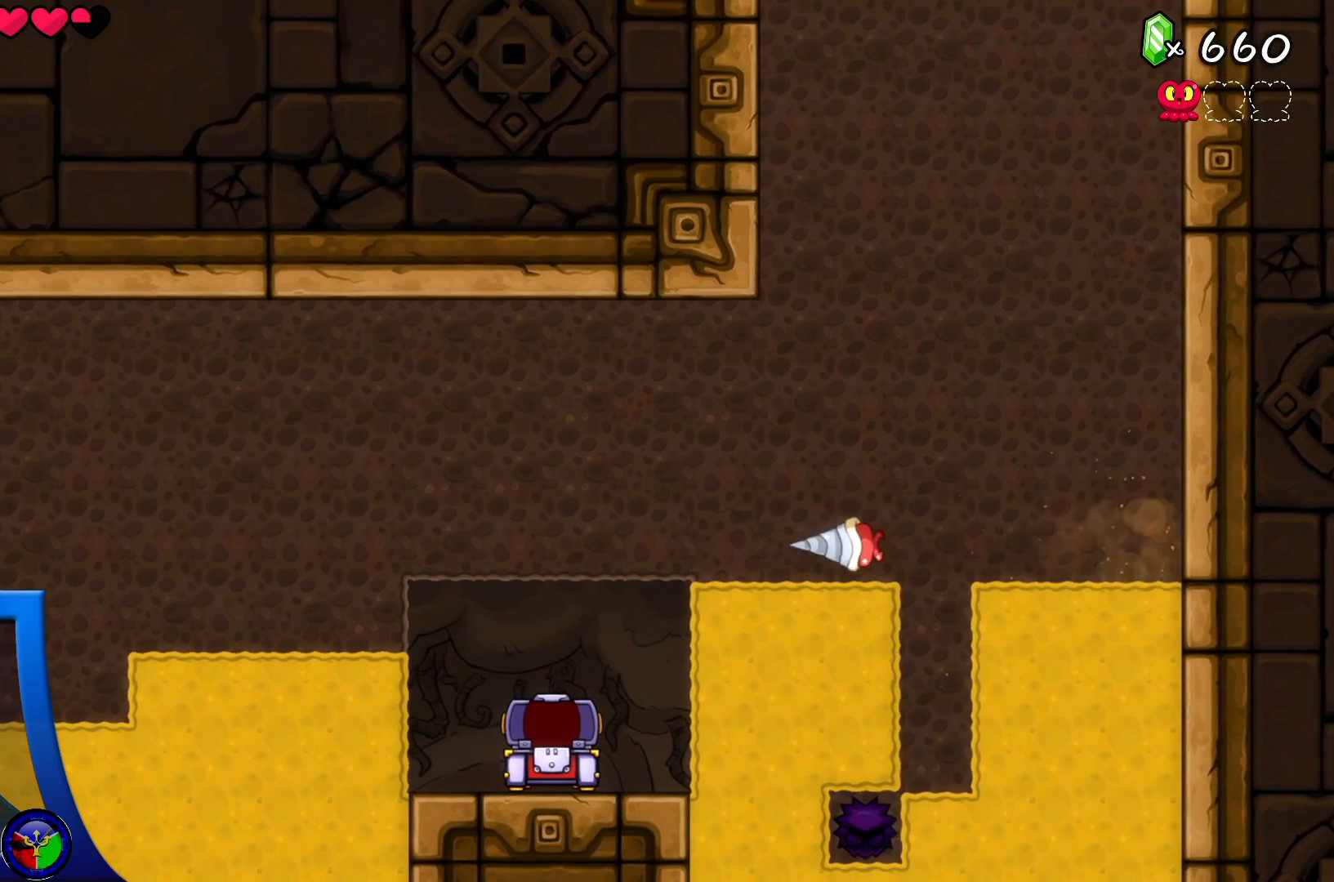
{"buttons": ["DPAD_UP"], "left_stick": "center", "right_stick": "center", "events": [[67, "DPAD_DOWN", "down"], [200, "DPAD_DOWN", "up"], [400, "DPAD_UP", "down"]]}
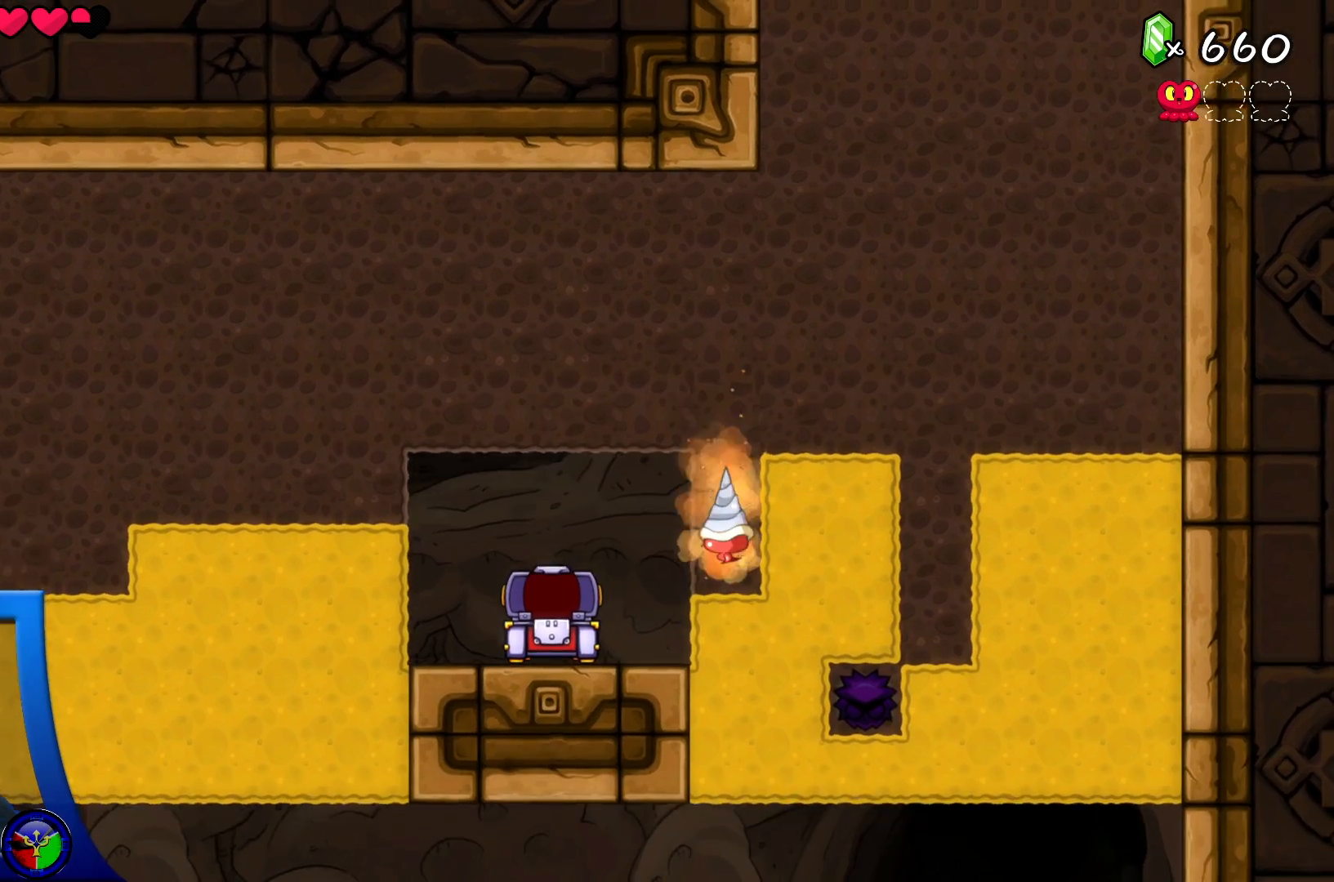
{"buttons": ["DPAD_DOWN"], "left_stick": "center", "right_stick": "center", "events": [[133, "DPAD_UP", "up"], [300, "DPAD_RIGHT", "down"], [417, "DPAD_RIGHT", "up"], [500, "DPAD_DOWN", "down"]]}
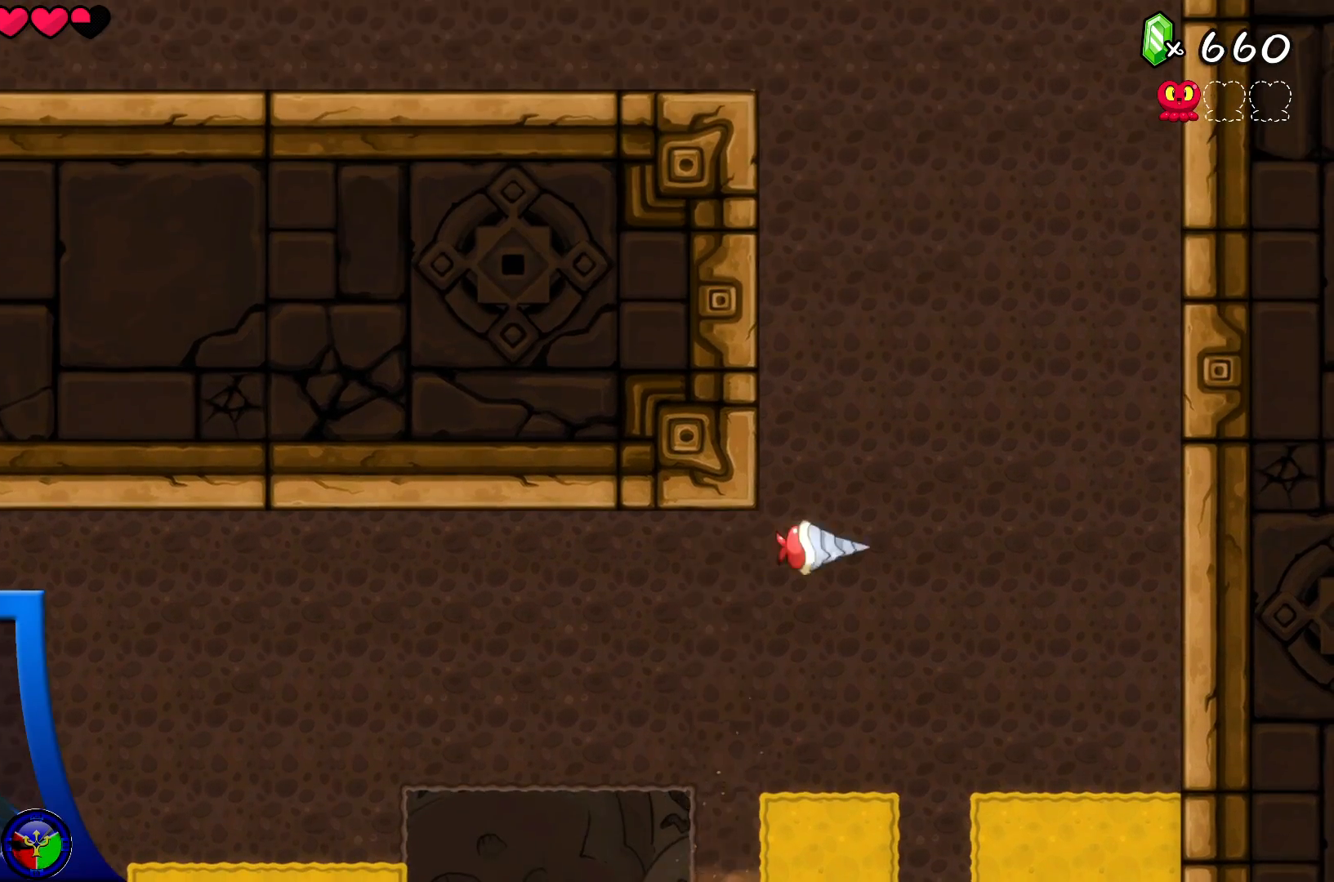
{"buttons": [], "left_stick": "center", "right_stick": "center", "events": [[183, "DPAD_DOWN", "up"]]}
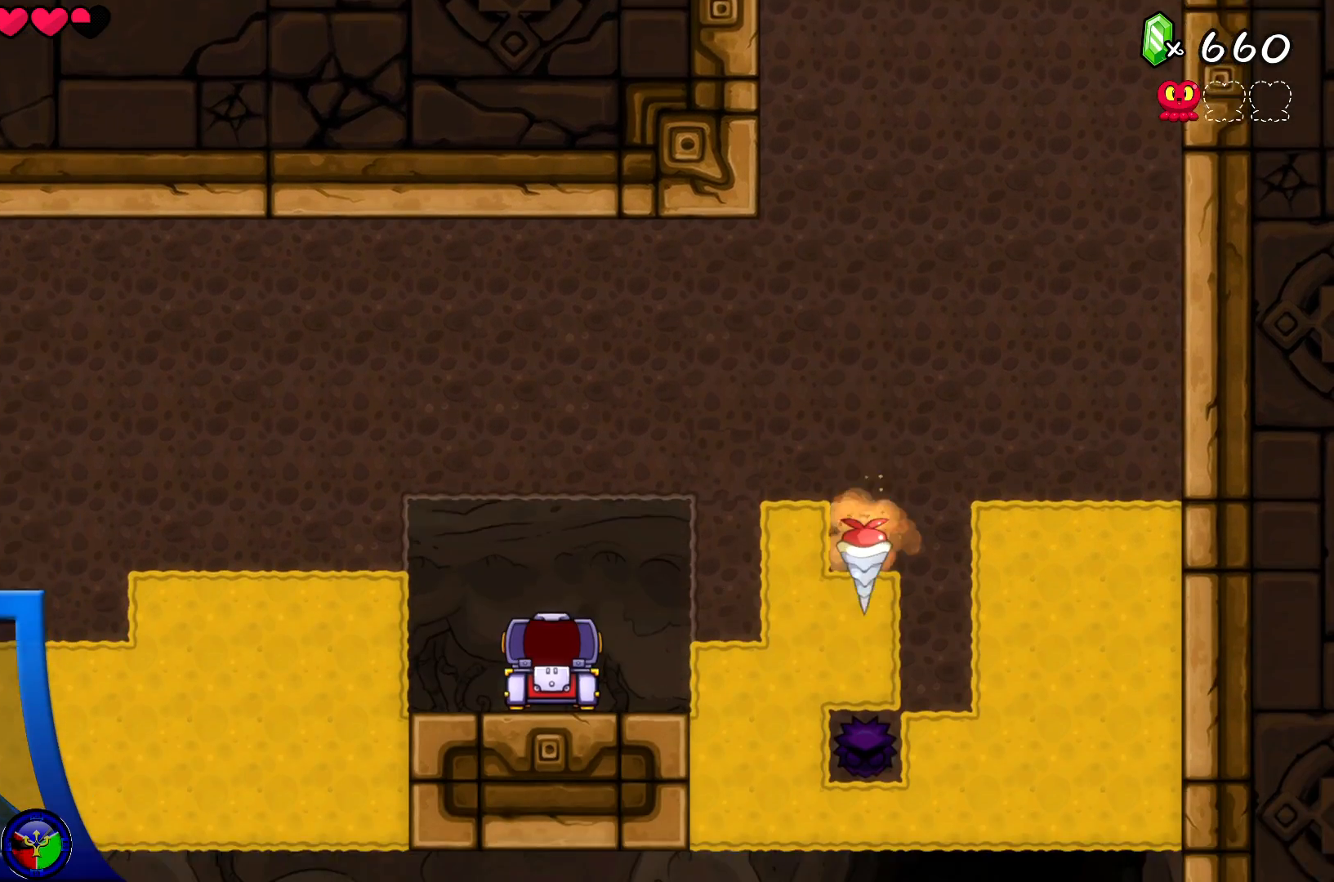
{"buttons": ["DPAD_UP"], "left_stick": "center", "right_stick": "center", "events": [[417, "DPAD_UP", "down"]]}
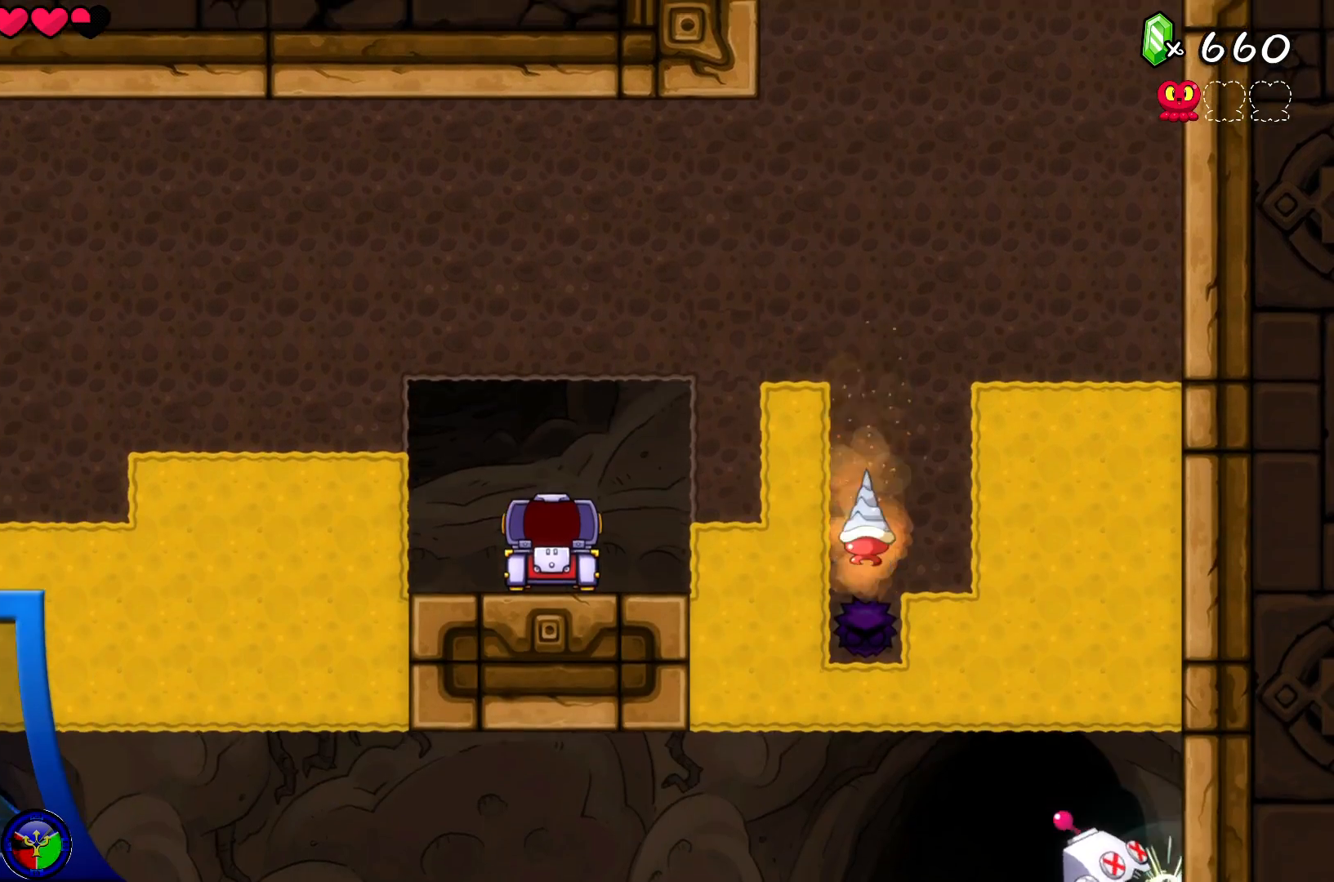
{"buttons": [], "left_stick": "center", "right_stick": "center", "events": [[83, "DPAD_UP", "up"], [350, "DPAD_DOWN", "down"], [500, "DPAD_DOWN", "up"]]}
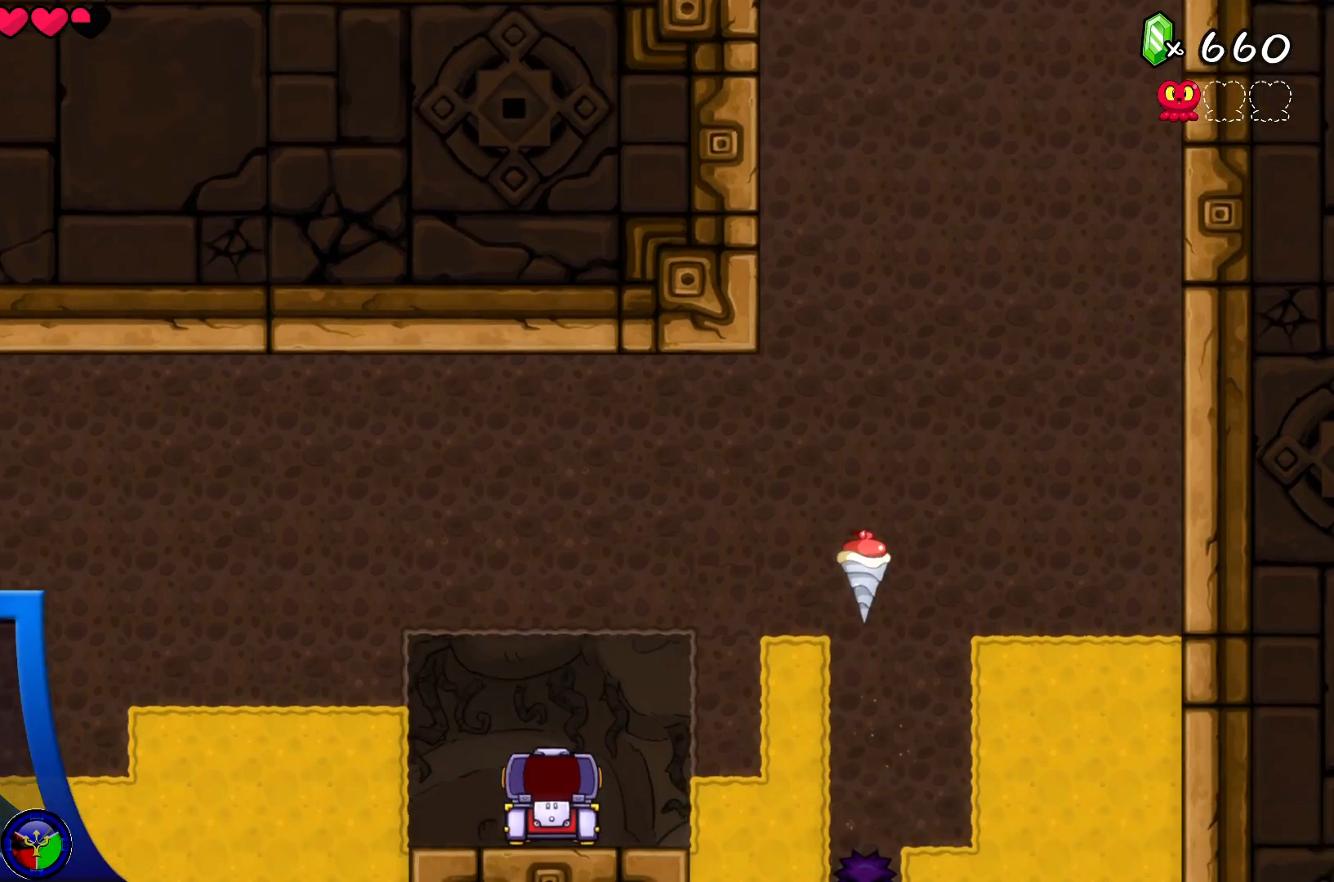
{"buttons": [], "left_stick": "center", "right_stick": "center", "events": []}